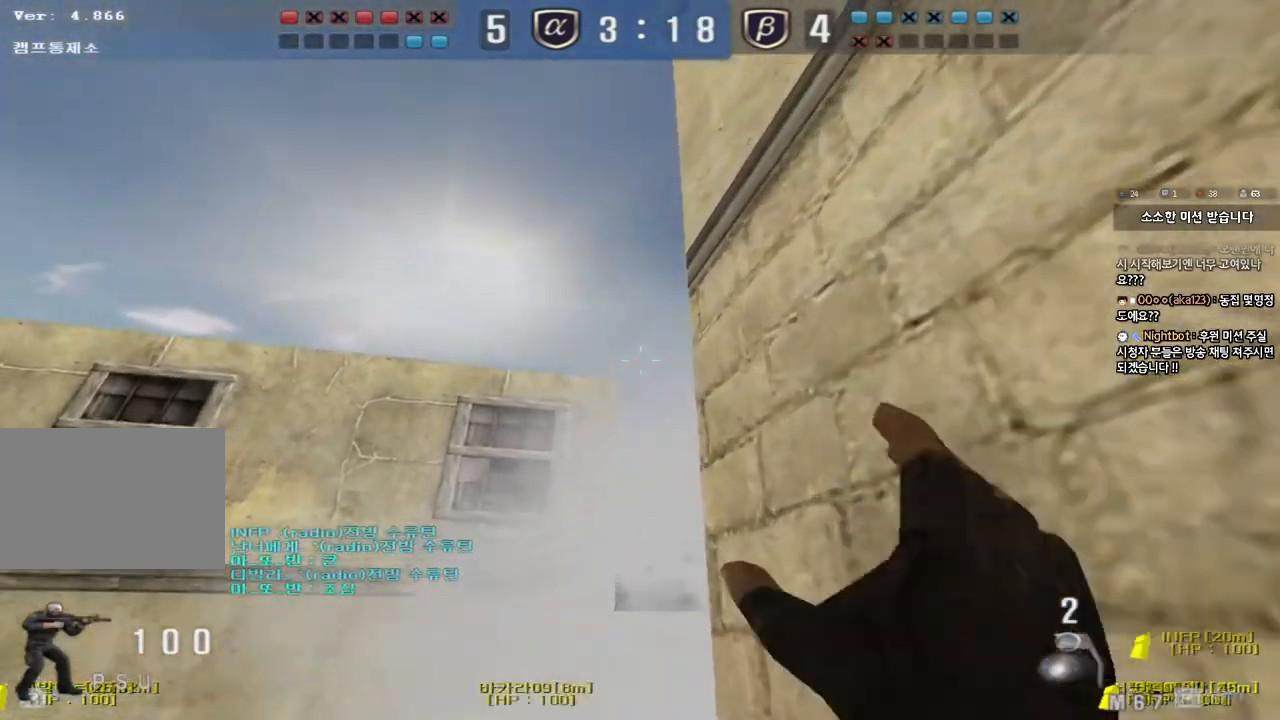
Gameplay with keyboard; each line is a JSON object with the keys held at the frame after it. "events" lists presses ("down") and releases ("up") of "a", "ctrl", "d", "e", "f", "q", "r", "s", "shift", "space", "tab" and "w" between this image and that frame as [ms after this image, input, new state], when the widget could be followed in between. No other keys are recorded. Mouse input is not recorded.
{"keys": ["a", "w"], "events": [[133, "a", "down"]]}
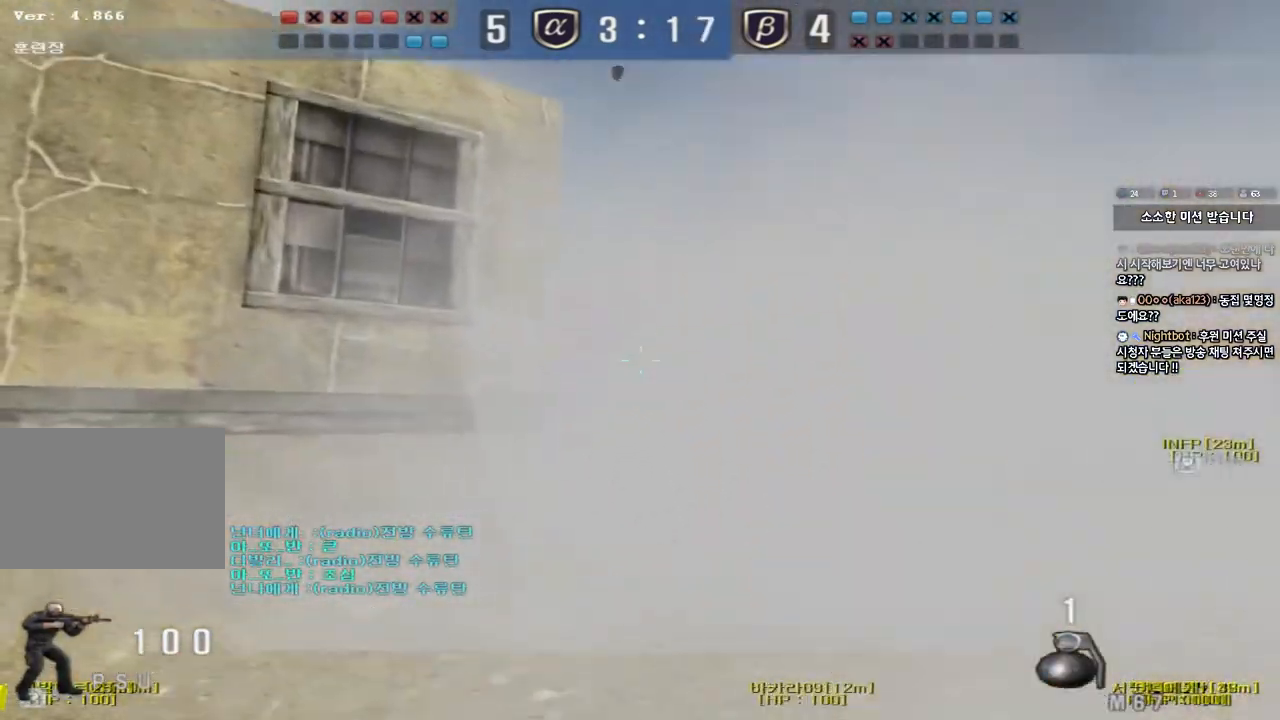
{"keys": ["w"], "events": [[467, "a", "up"]]}
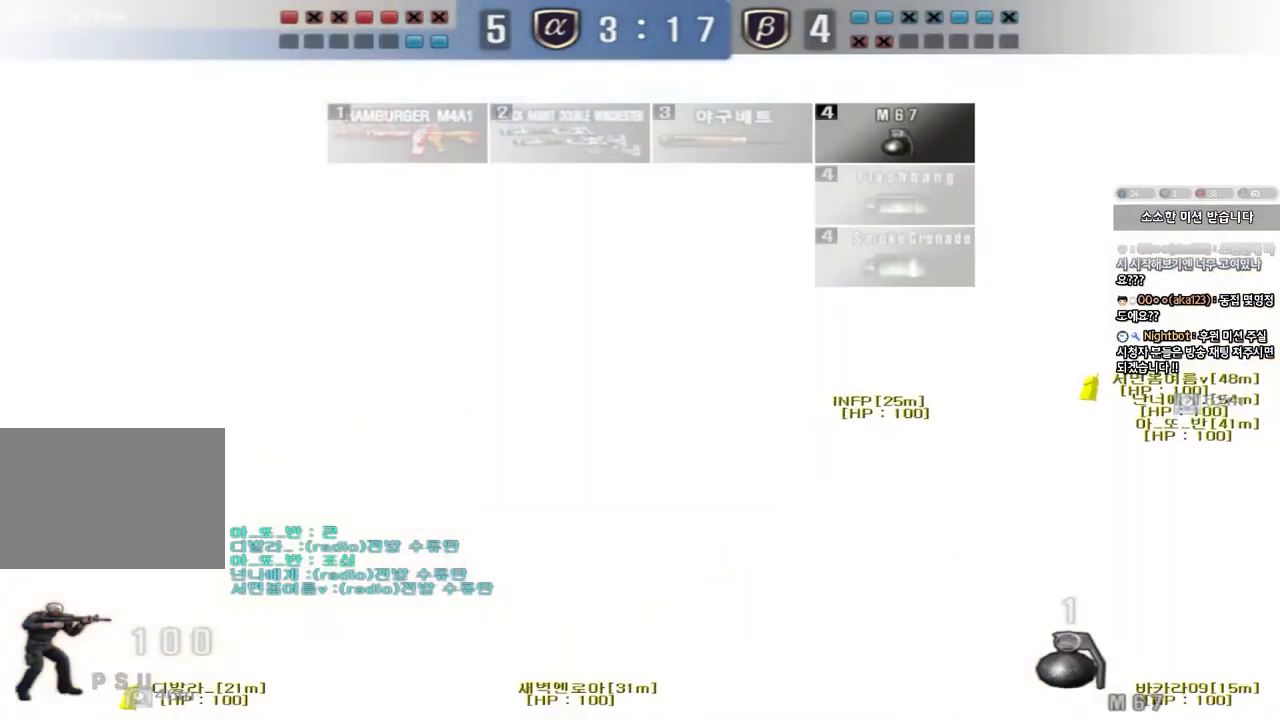
{"keys": ["a", "s"], "events": [[33, "d", "down"], [183, "d", "up"], [217, "w", "up"], [267, "a", "down"], [317, "s", "down"]]}
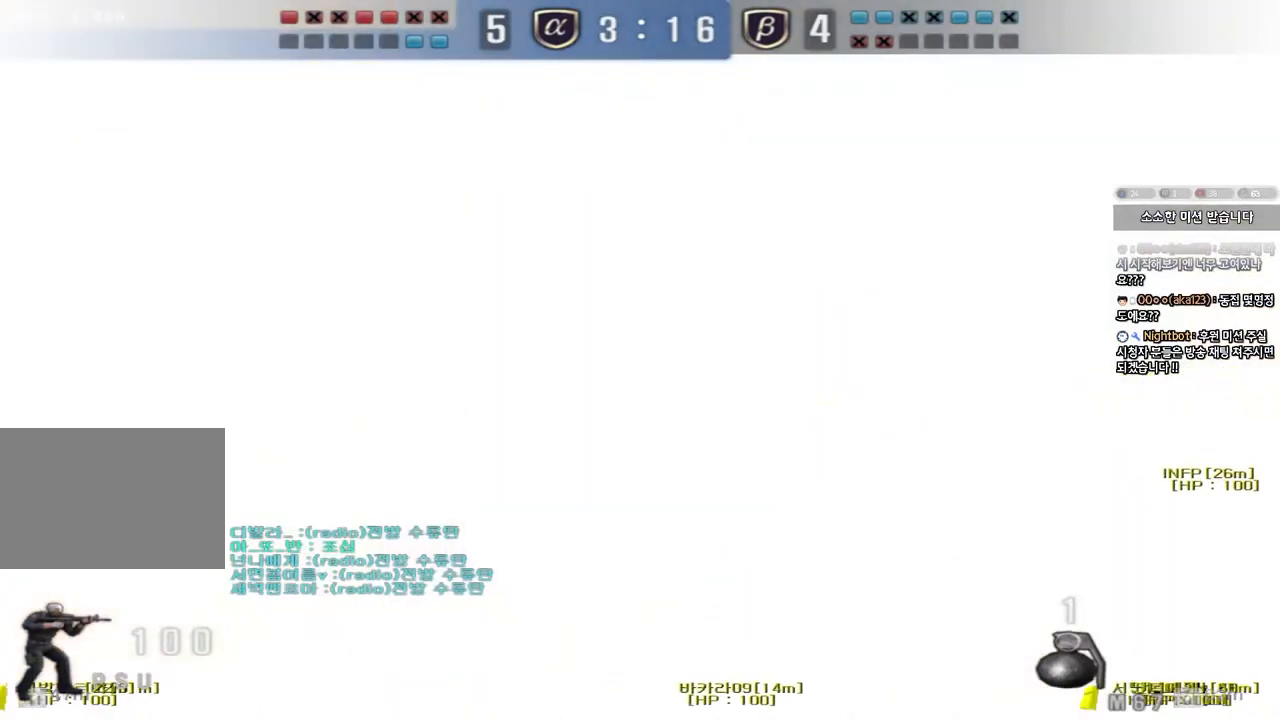
{"keys": ["d"], "events": [[250, "a", "up"], [300, "d", "down"], [483, "s", "up"]]}
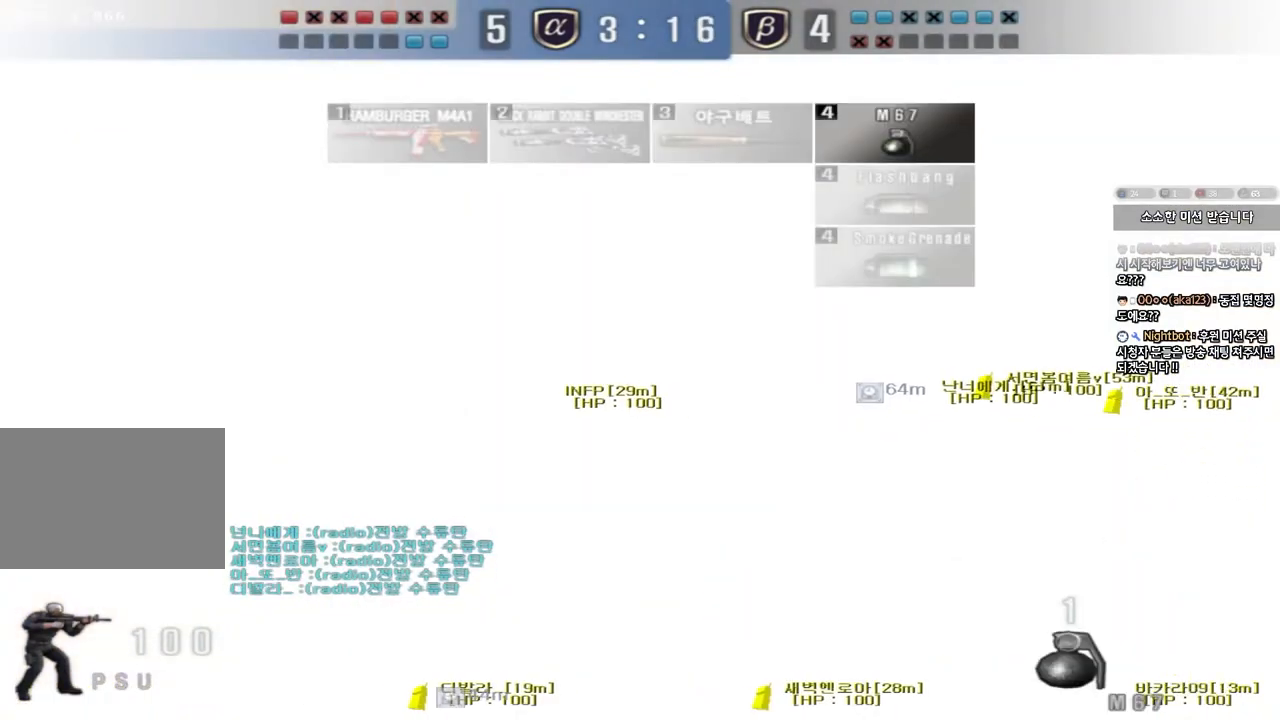
{"keys": ["d", "w"], "events": [[83, "w", "down"]]}
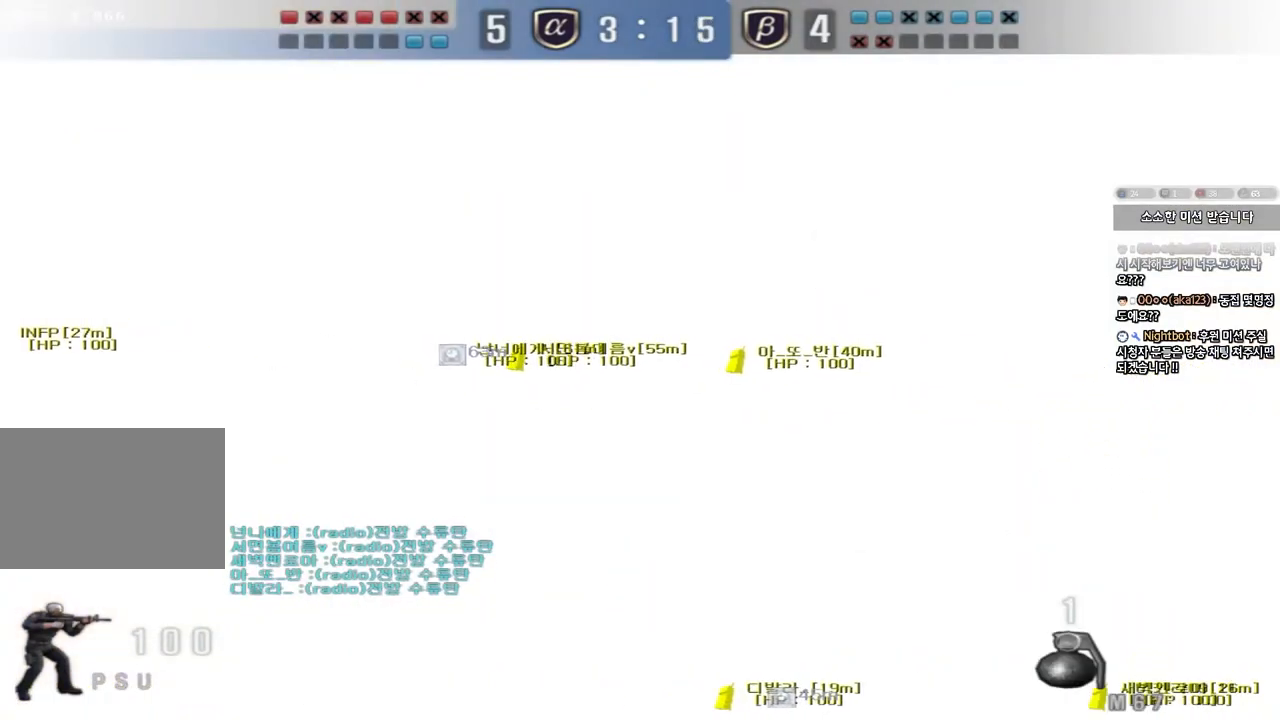
{"keys": ["d", "w"], "events": []}
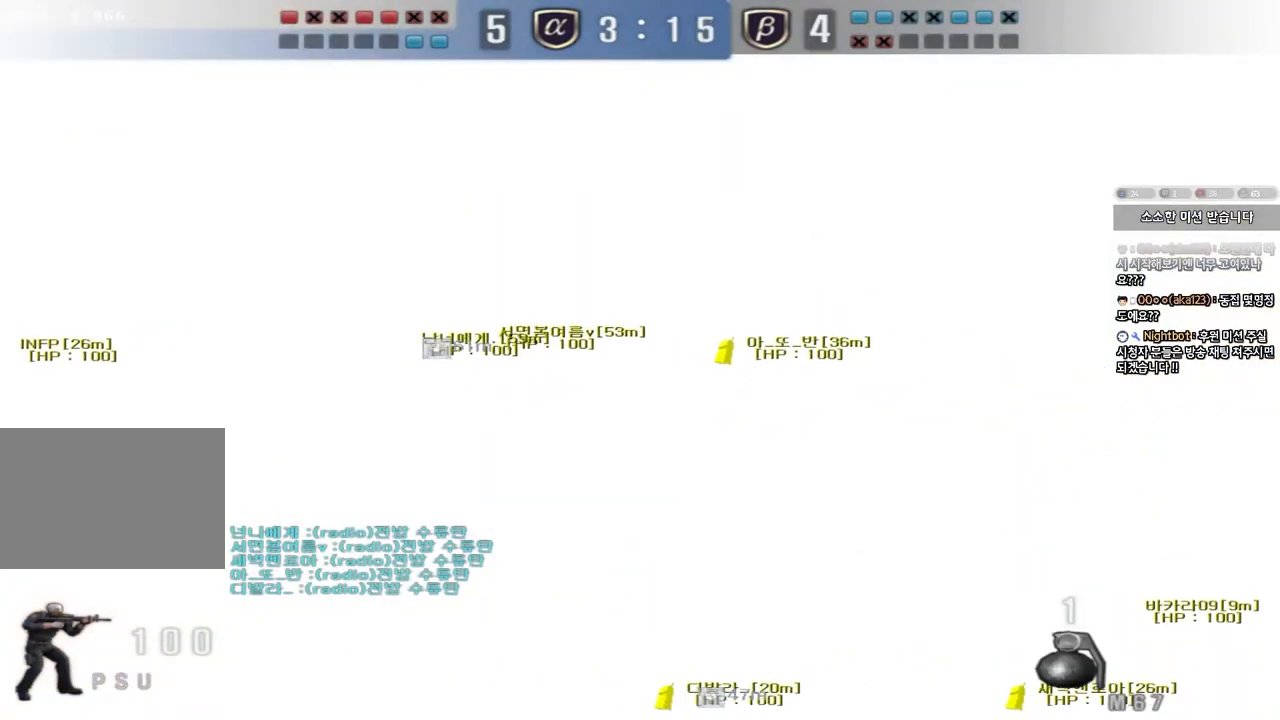
{"keys": ["d", "w"], "events": []}
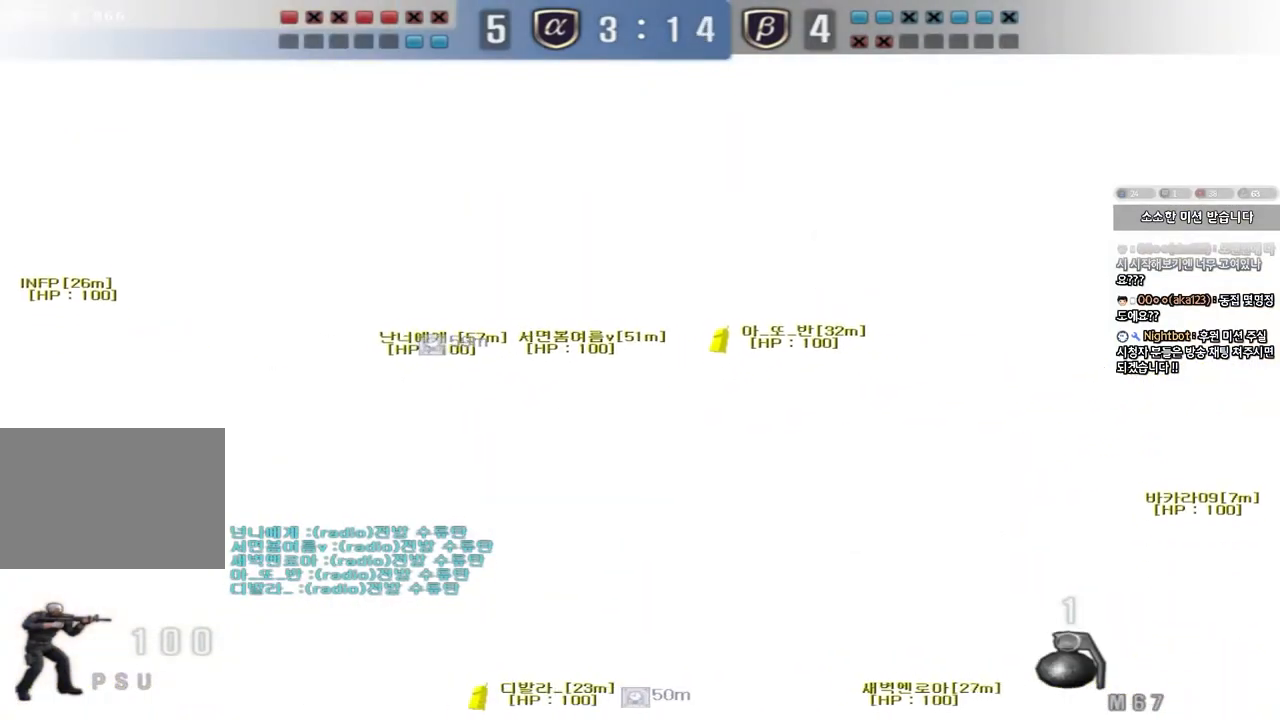
{"keys": [], "events": [[233, "ctrl", "down"], [233, "d", "up"], [233, "w", "up"], [267, "space", "down"], [383, "ctrl", "up"], [383, "space", "up"]]}
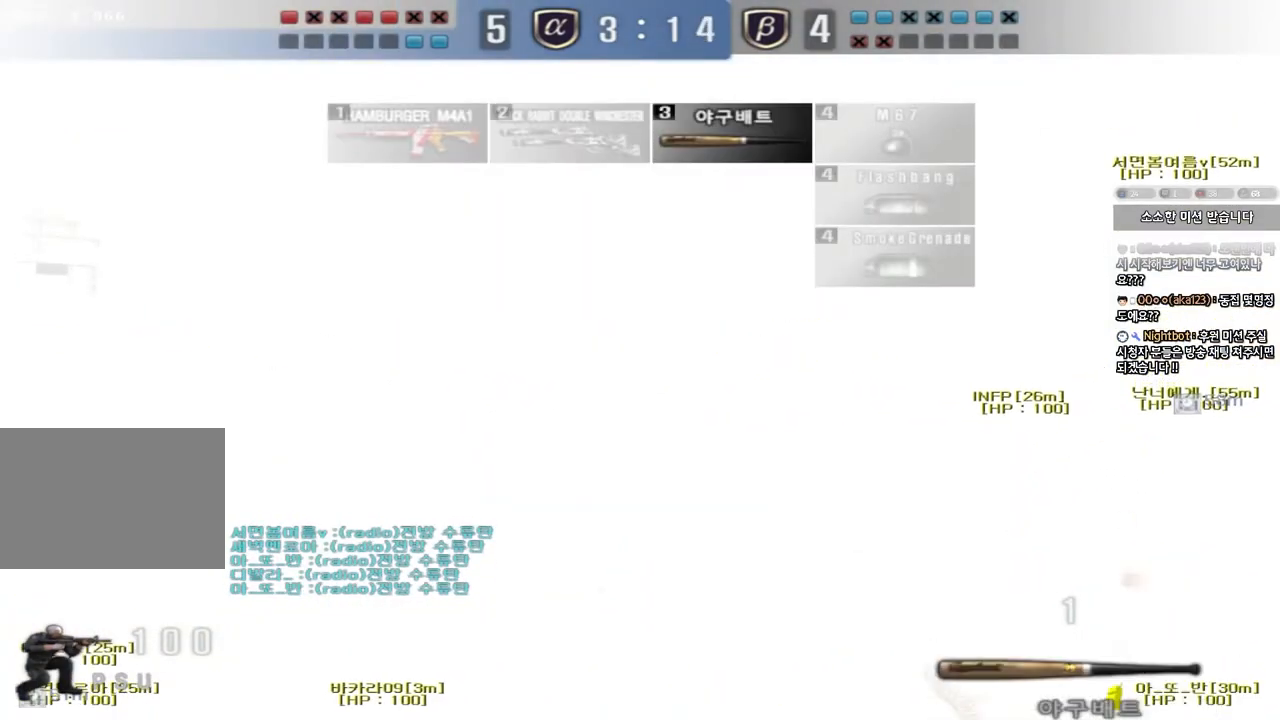
{"keys": ["w"], "events": [[500, "w", "down"]]}
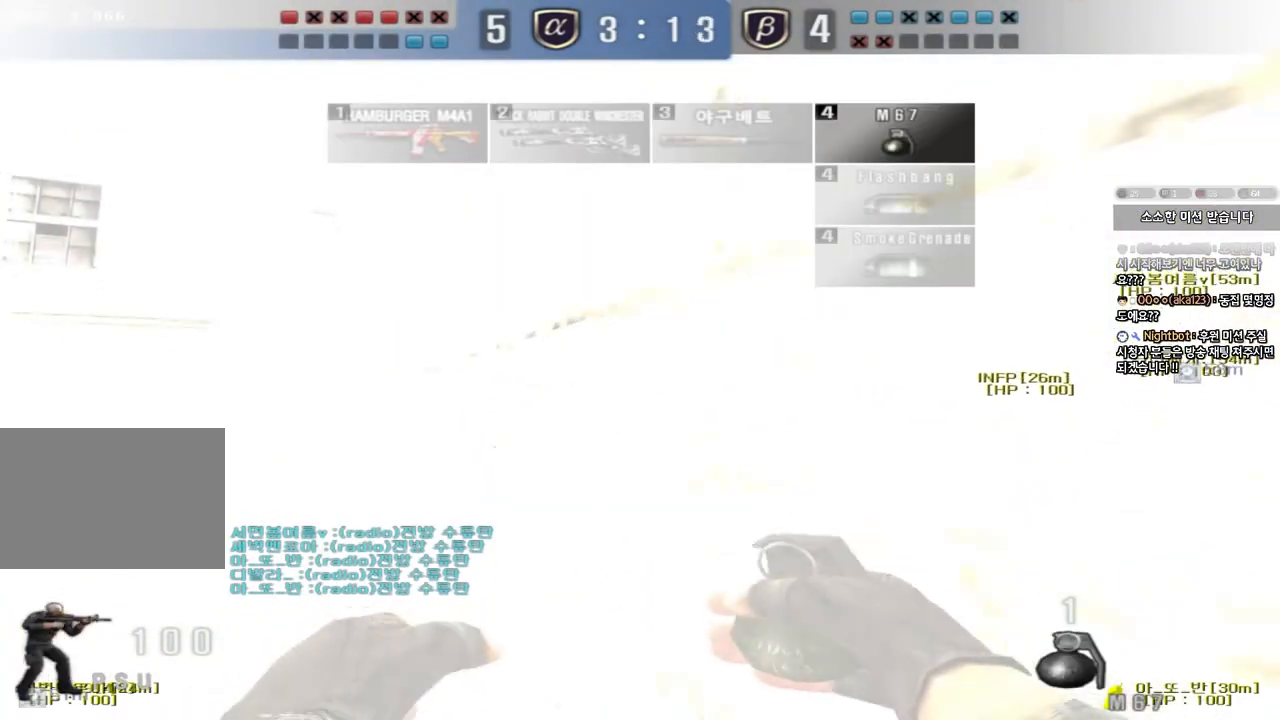
{"keys": ["a", "s"]}
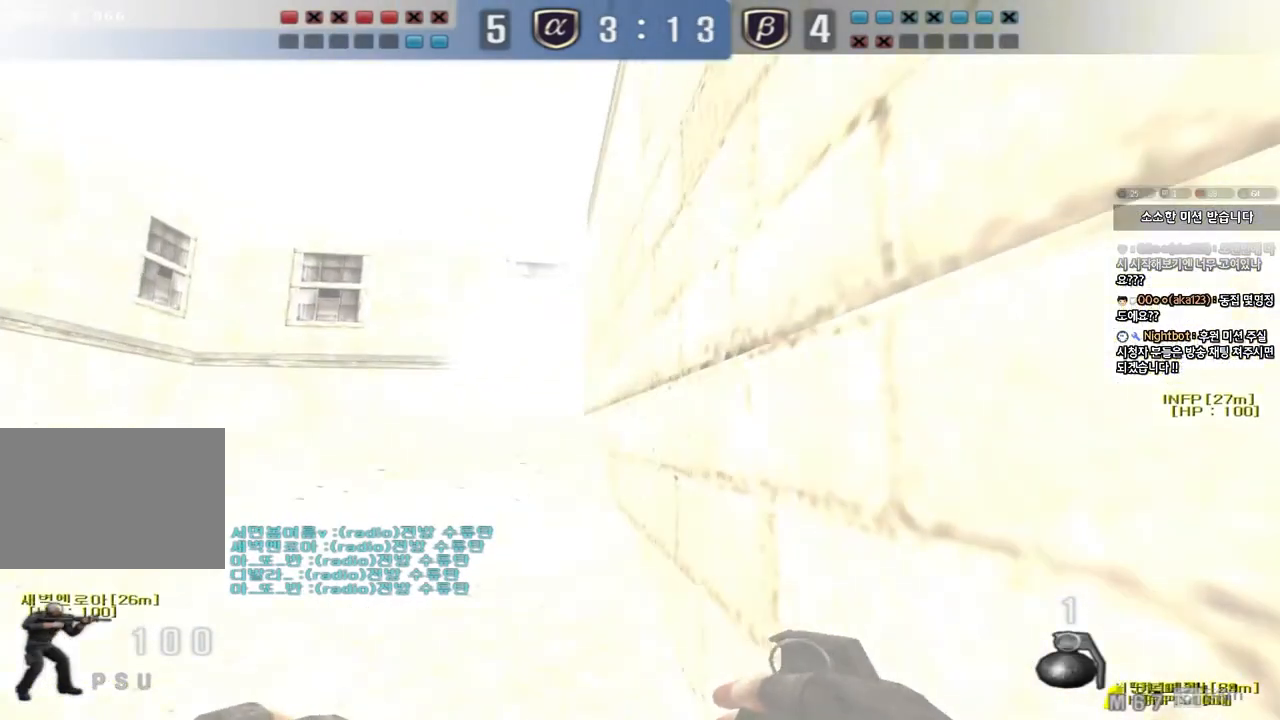
{"keys": ["w"], "events": [[83, "s", "up"], [183, "w", "down"], [400, "a", "up"]]}
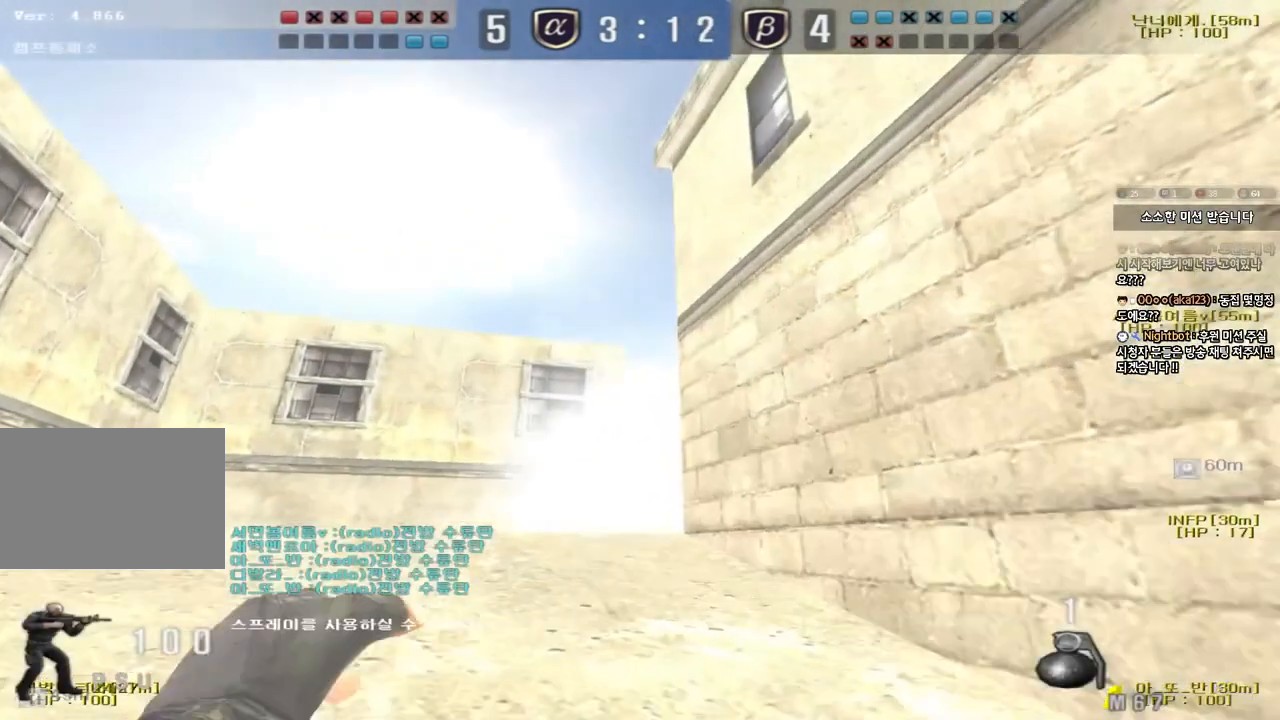
{"keys": ["s"], "events": [[217, "space", "down"], [250, "w", "up"], [317, "s", "down"], [317, "space", "up"]]}
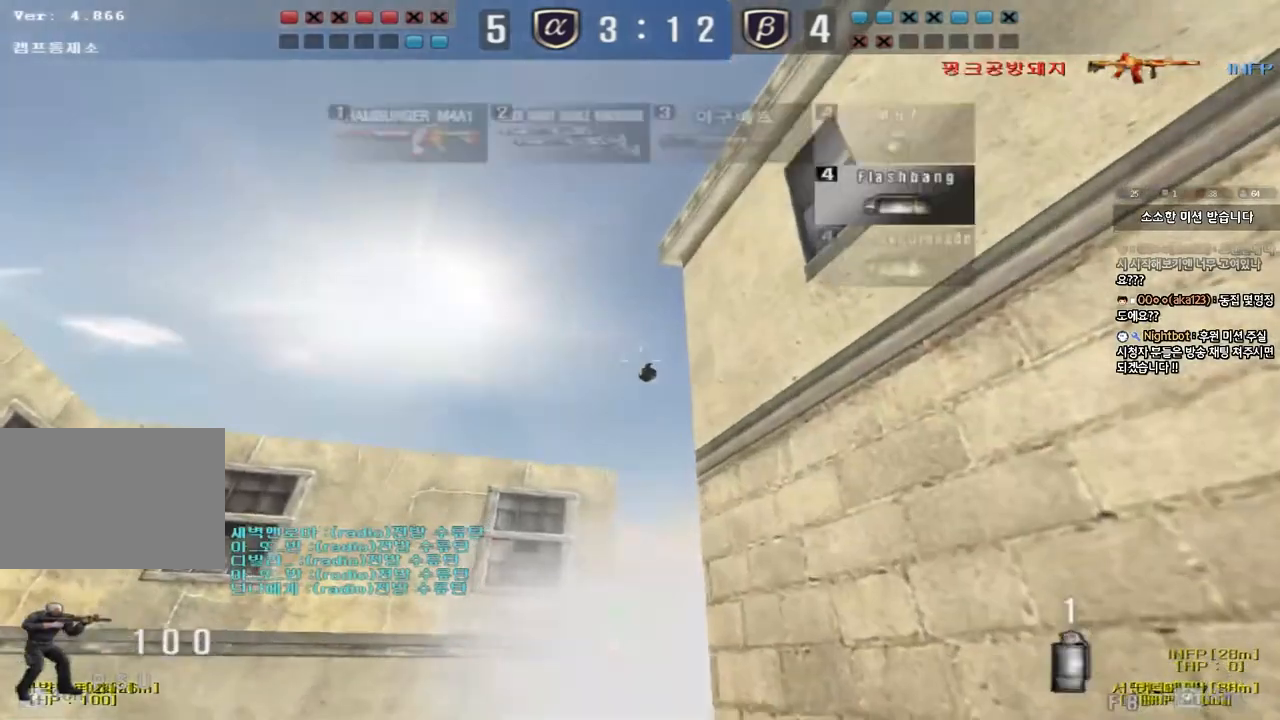
{"keys": ["d"], "events": [[100, "d", "down"], [433, "s", "up"]]}
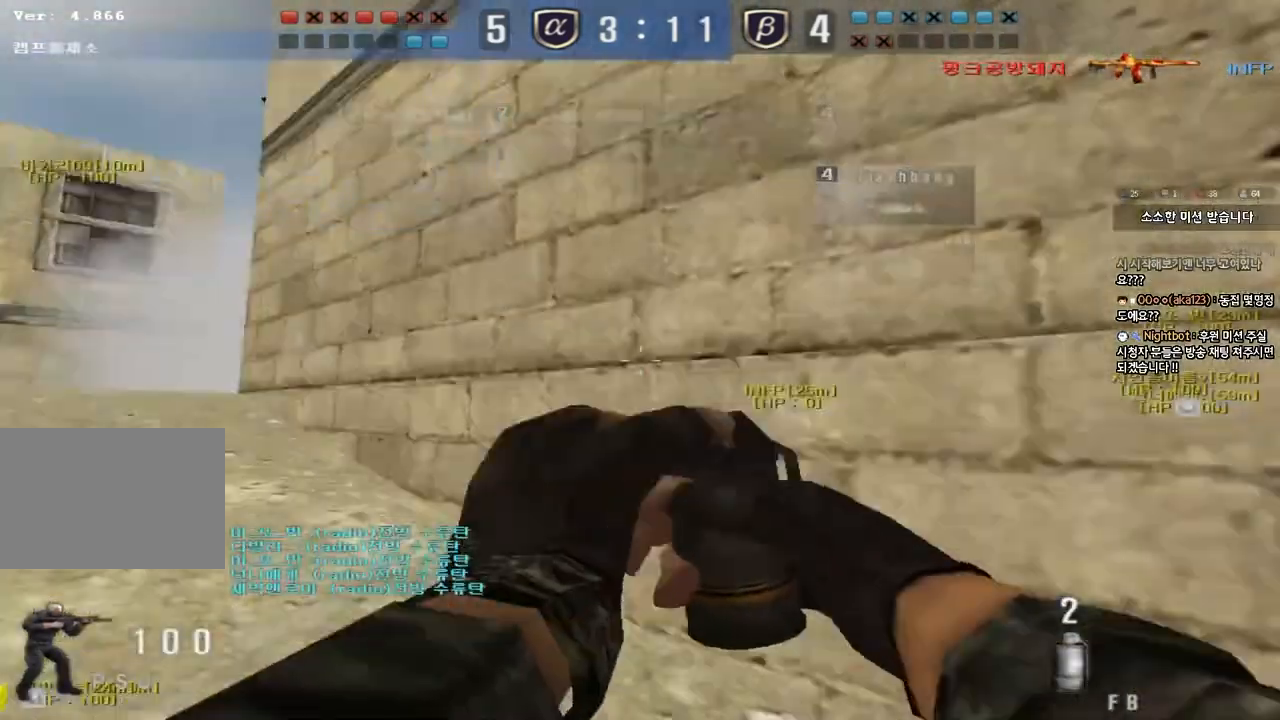
{"keys": ["d", "tab", "w"], "events": [[17, "w", "down"], [383, "tab", "down"]]}
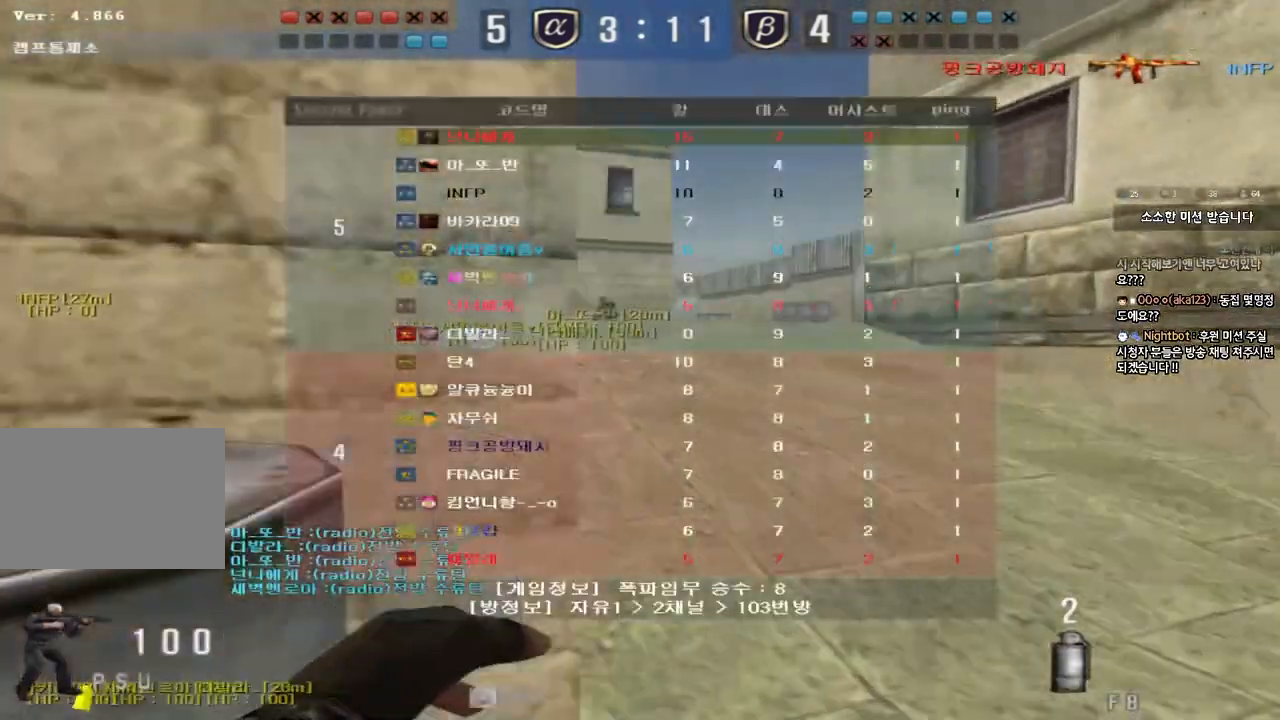
{"keys": ["d", "w"], "events": [[183, "tab", "up"]]}
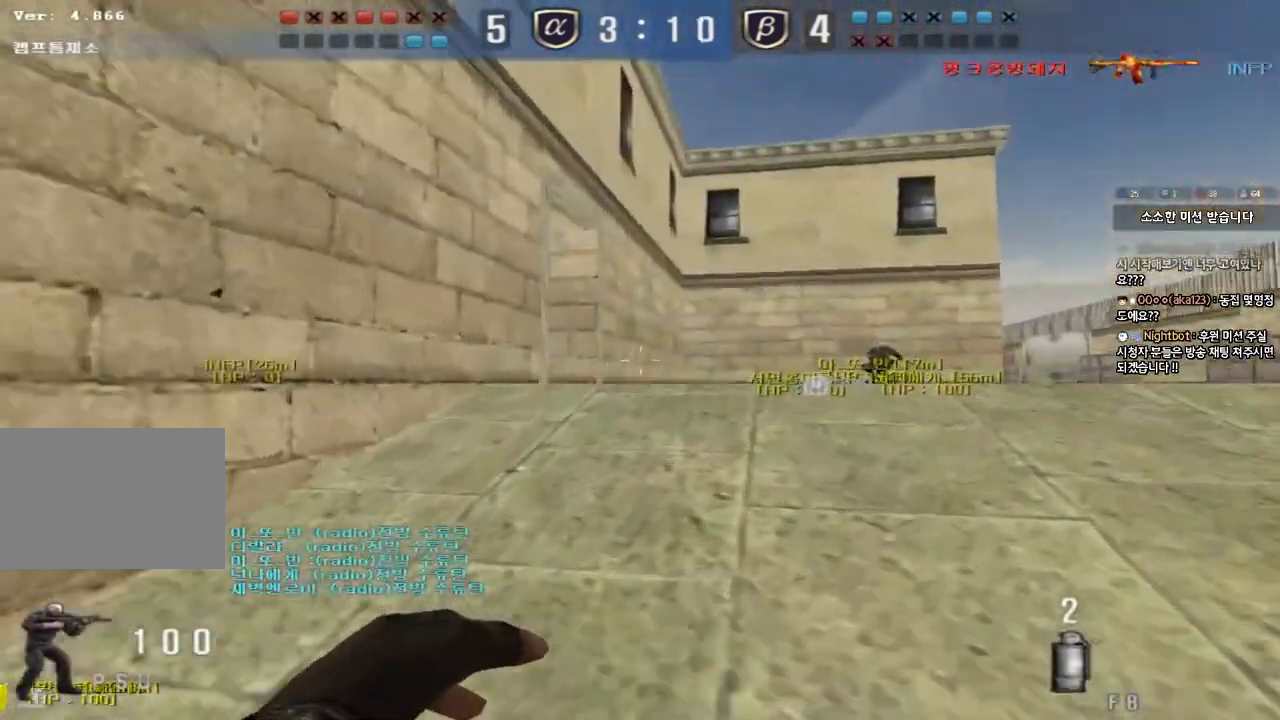
{"keys": ["d", "w"], "events": []}
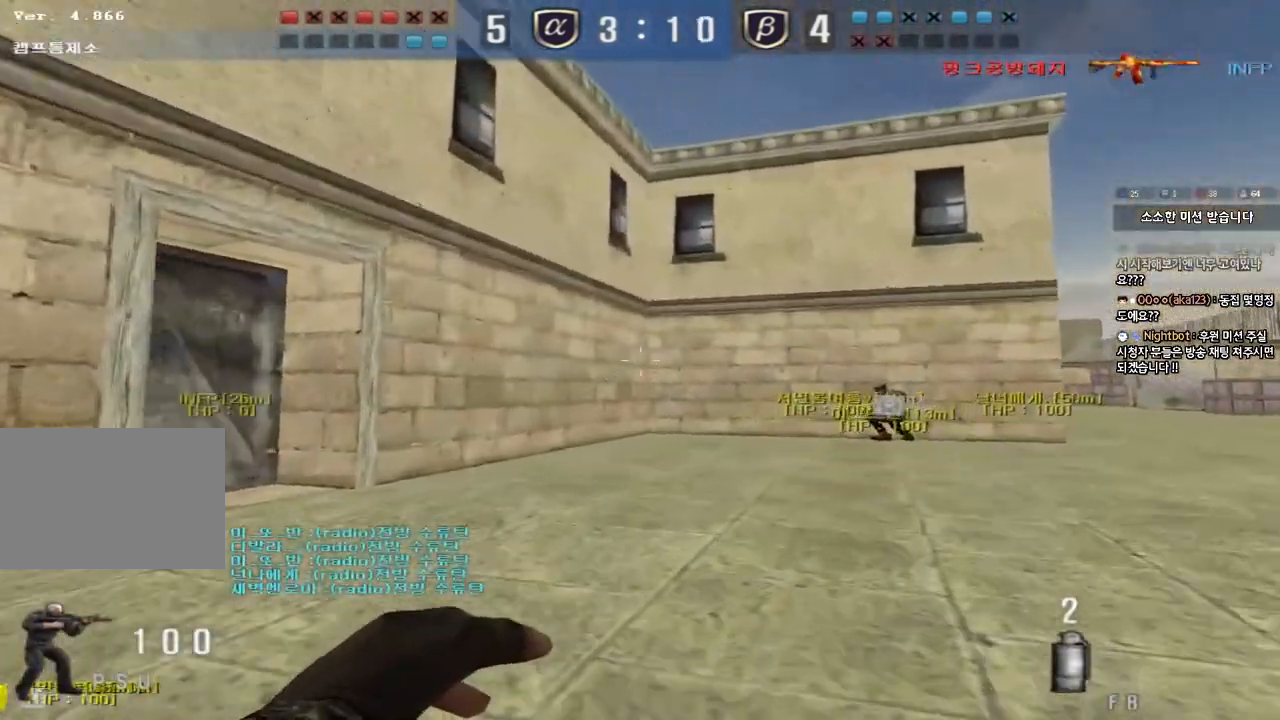
{"keys": ["d", "s", "space"], "events": [[383, "space", "down"], [383, "w", "up"], [467, "s", "down"]]}
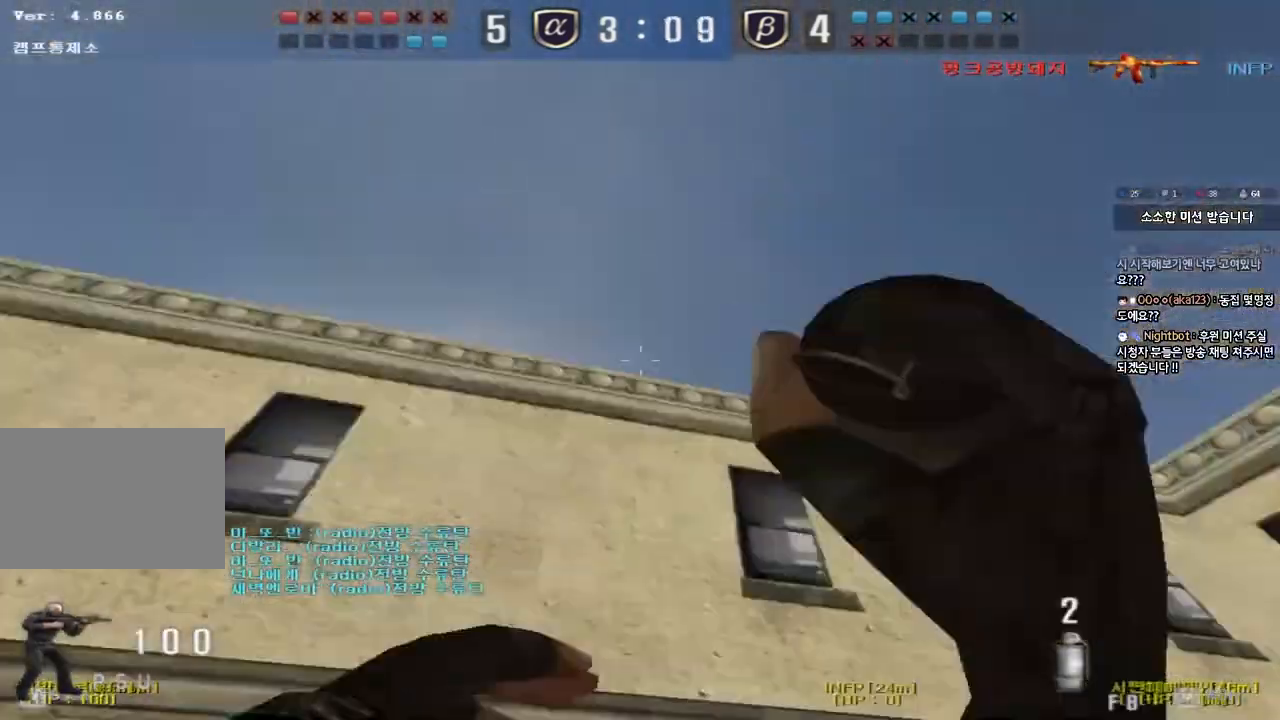
{"keys": ["a", "w"], "events": [[33, "space", "up"], [283, "a", "down"], [300, "d", "up"], [367, "s", "up"], [433, "w", "down"]]}
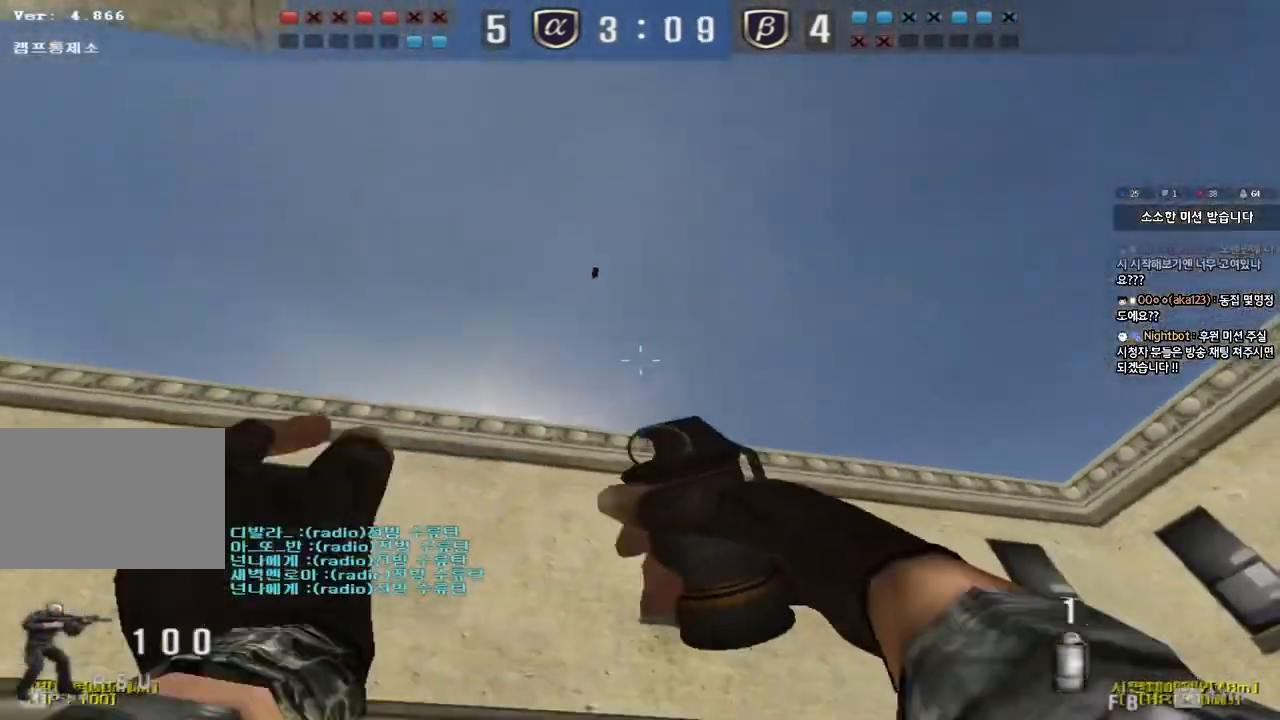
{"keys": ["a", "s", "space"], "events": [[417, "space", "down"], [417, "w", "up"], [500, "s", "down"]]}
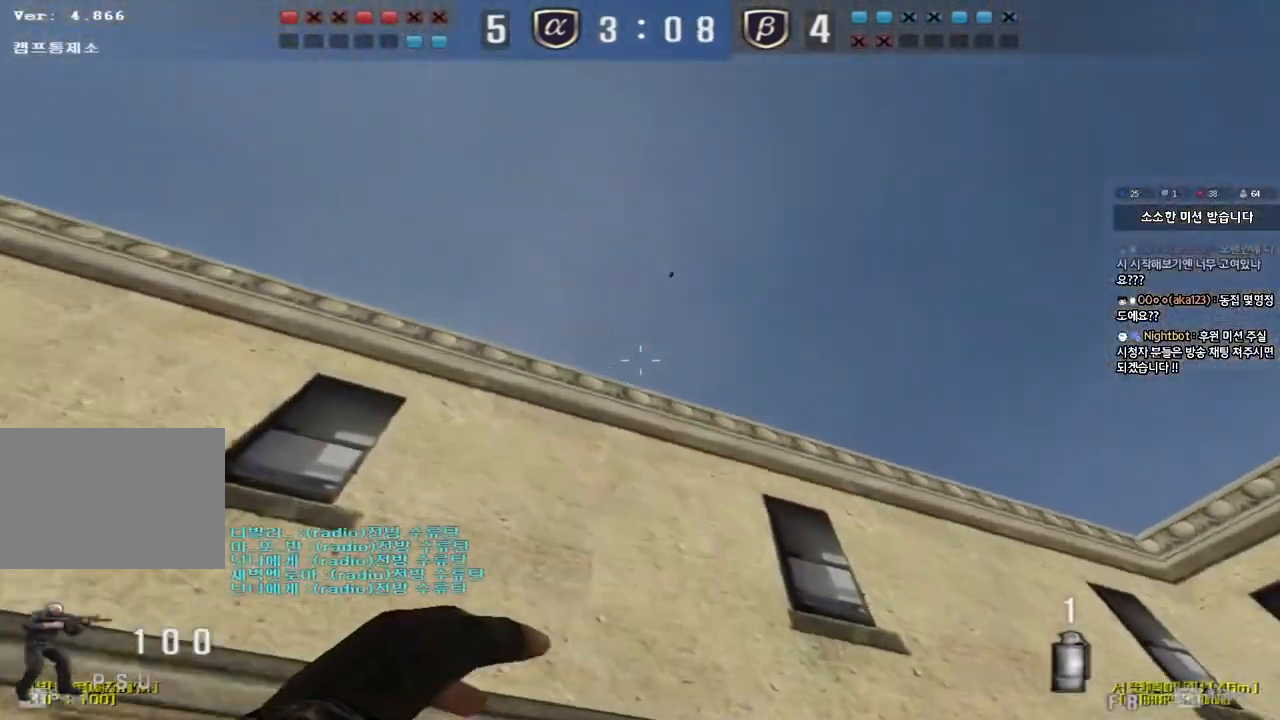
{"keys": ["a", "w"], "events": [[50, "space", "up"], [250, "s", "up"], [333, "w", "down"]]}
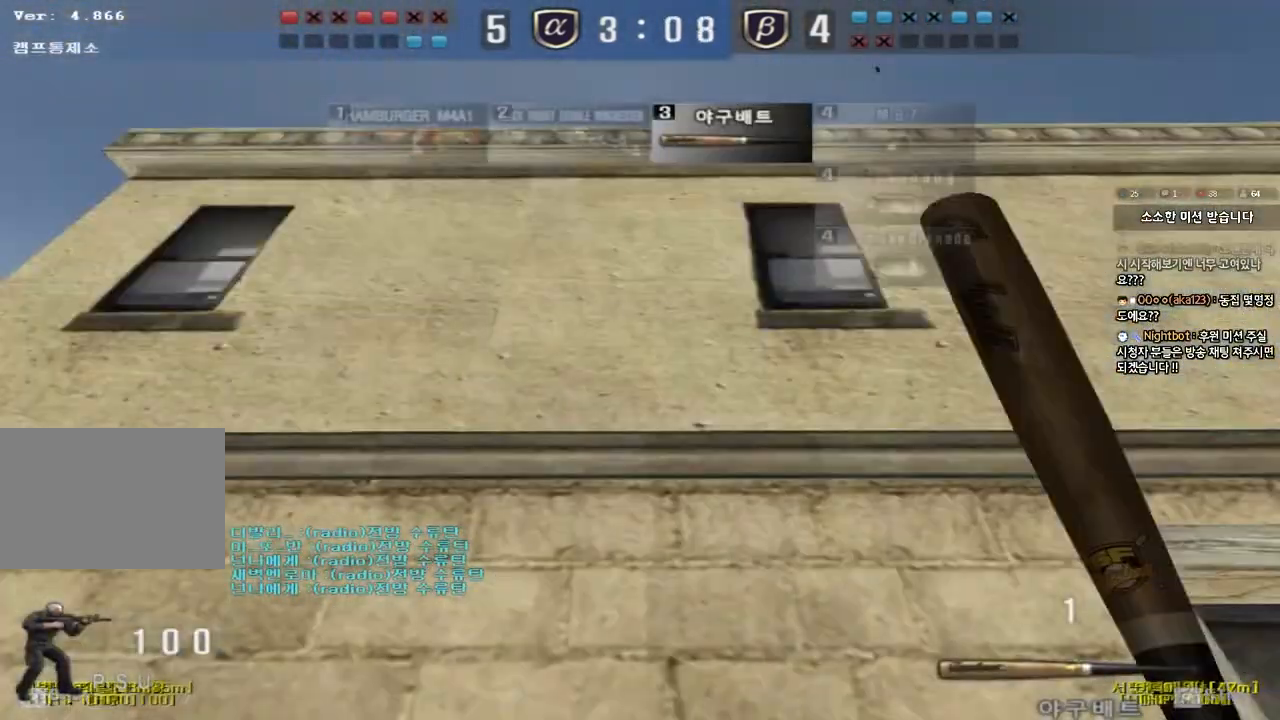
{"keys": ["a", "w"], "events": []}
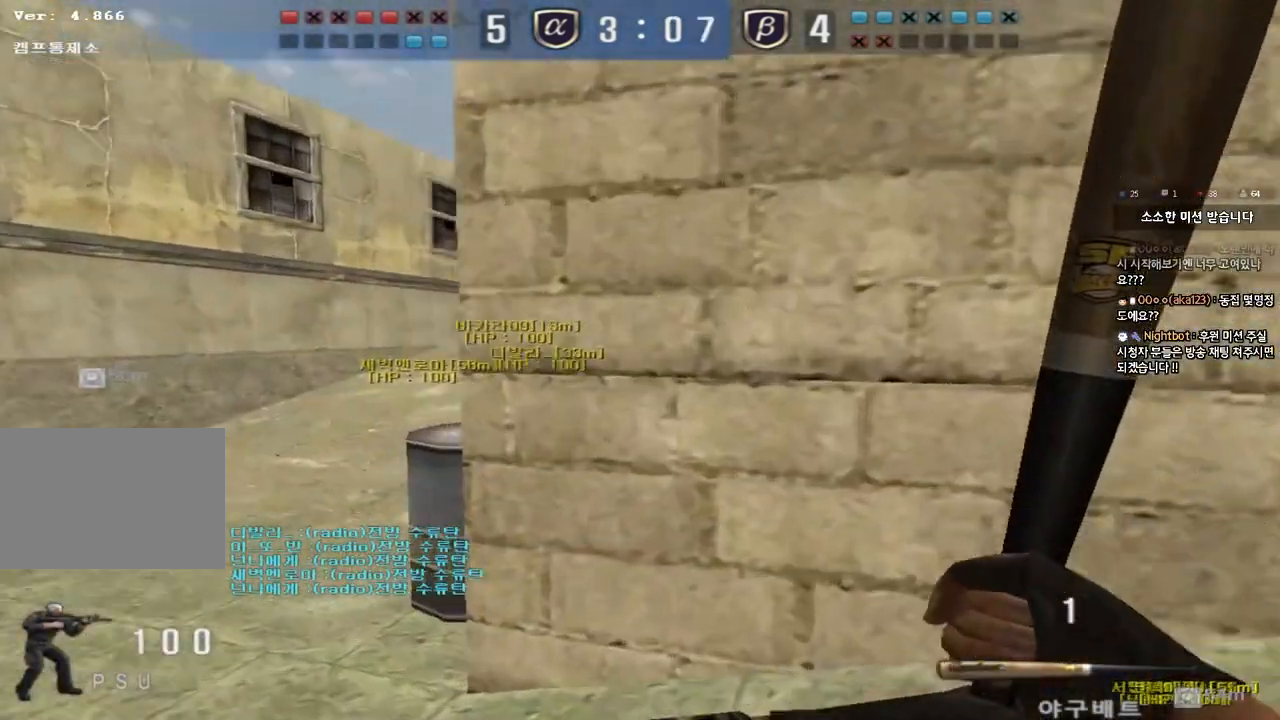
{"keys": ["a", "w"], "events": []}
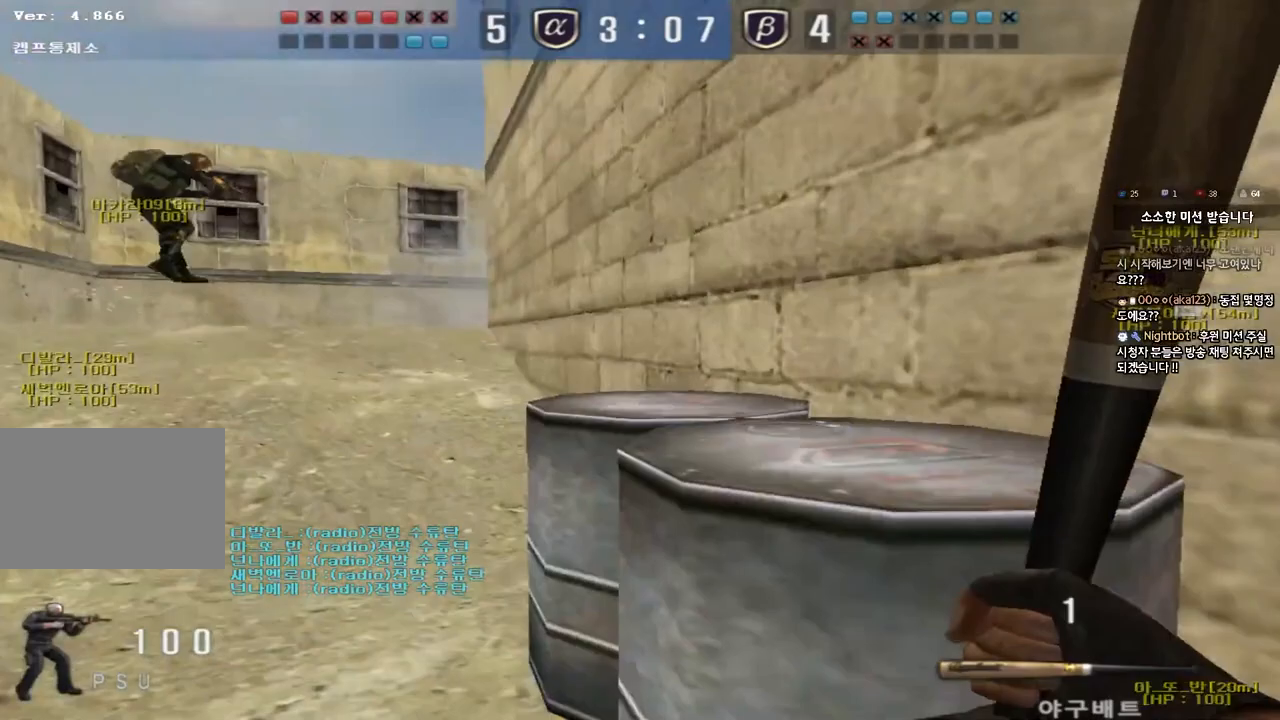
{"keys": ["a", "w"], "events": []}
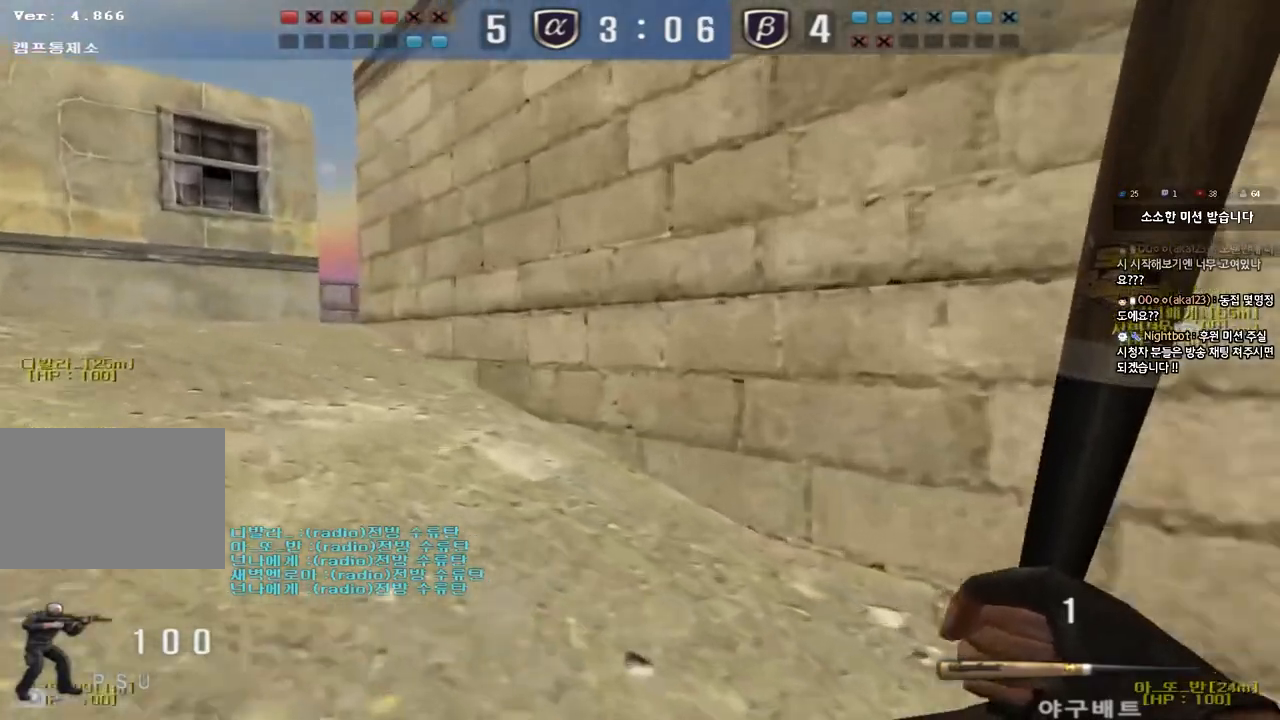
{"keys": ["d", "w"], "events": [[417, "a", "up"], [467, "d", "down"]]}
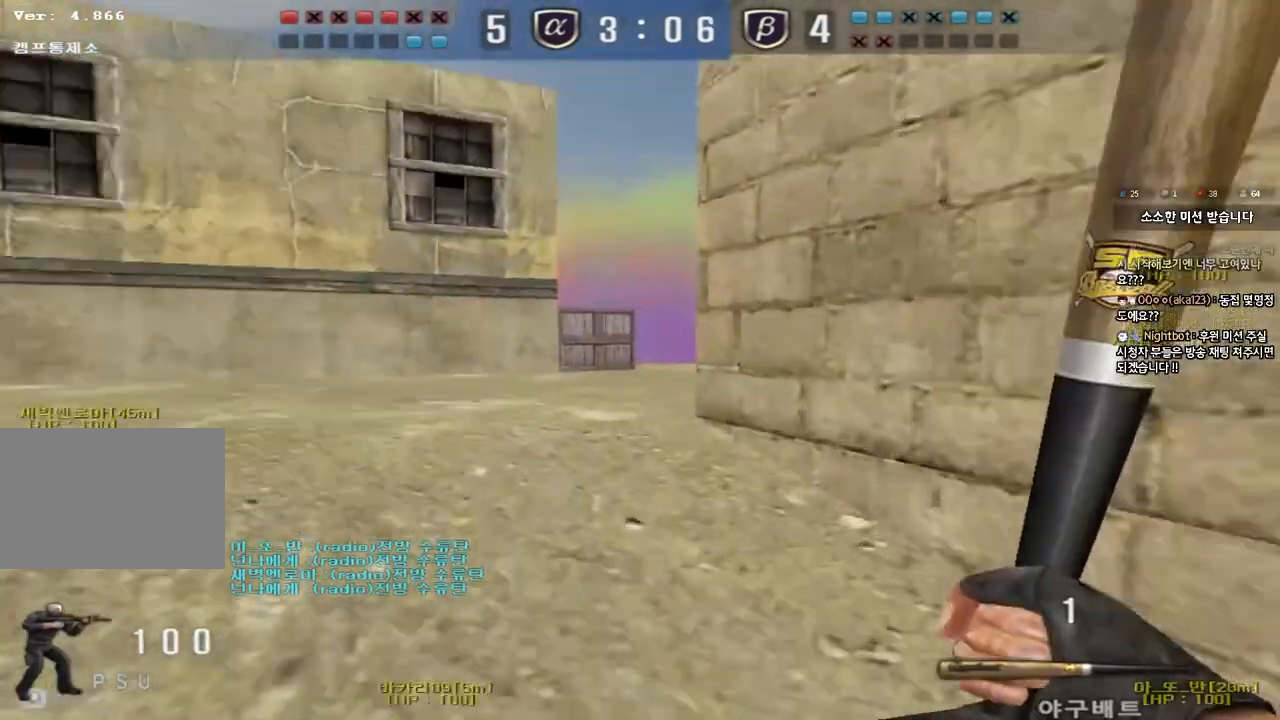
{"keys": ["shift", "w"], "events": [[233, "d", "up"], [333, "shift", "down"]]}
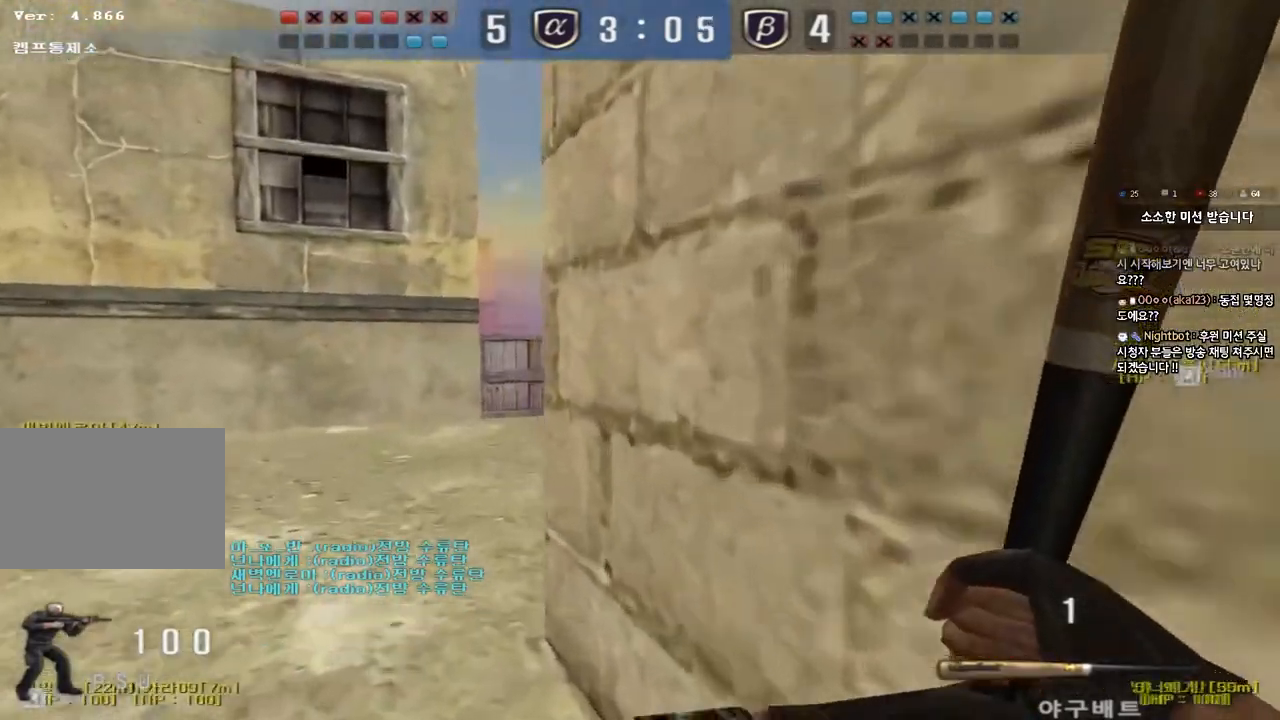
{"keys": ["d", "w"], "events": [[33, "a", "down"], [33, "shift", "up"], [233, "a", "up"], [267, "d", "down"]]}
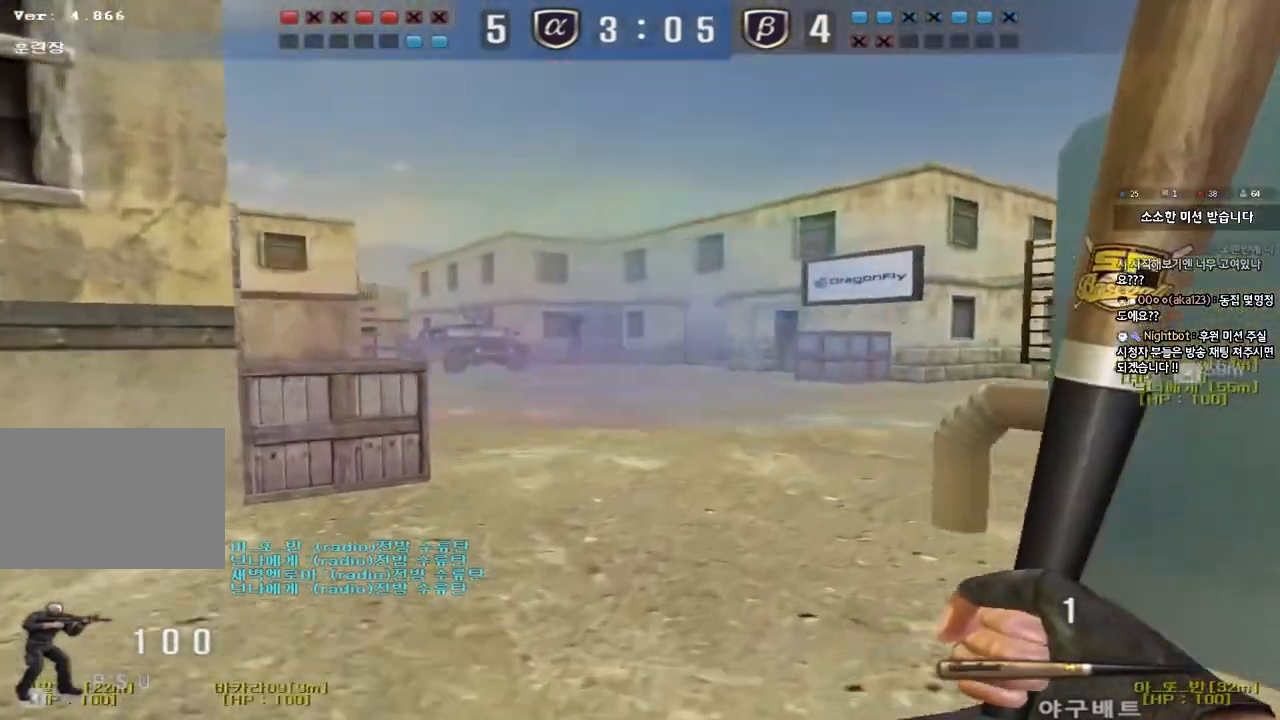
{"keys": ["shift", "space"], "events": [[50, "q", "down"], [100, "q", "up"], [150, "d", "up"], [200, "a", "down"], [433, "shift", "down"], [450, "a", "up"], [450, "w", "up"], [483, "space", "down"]]}
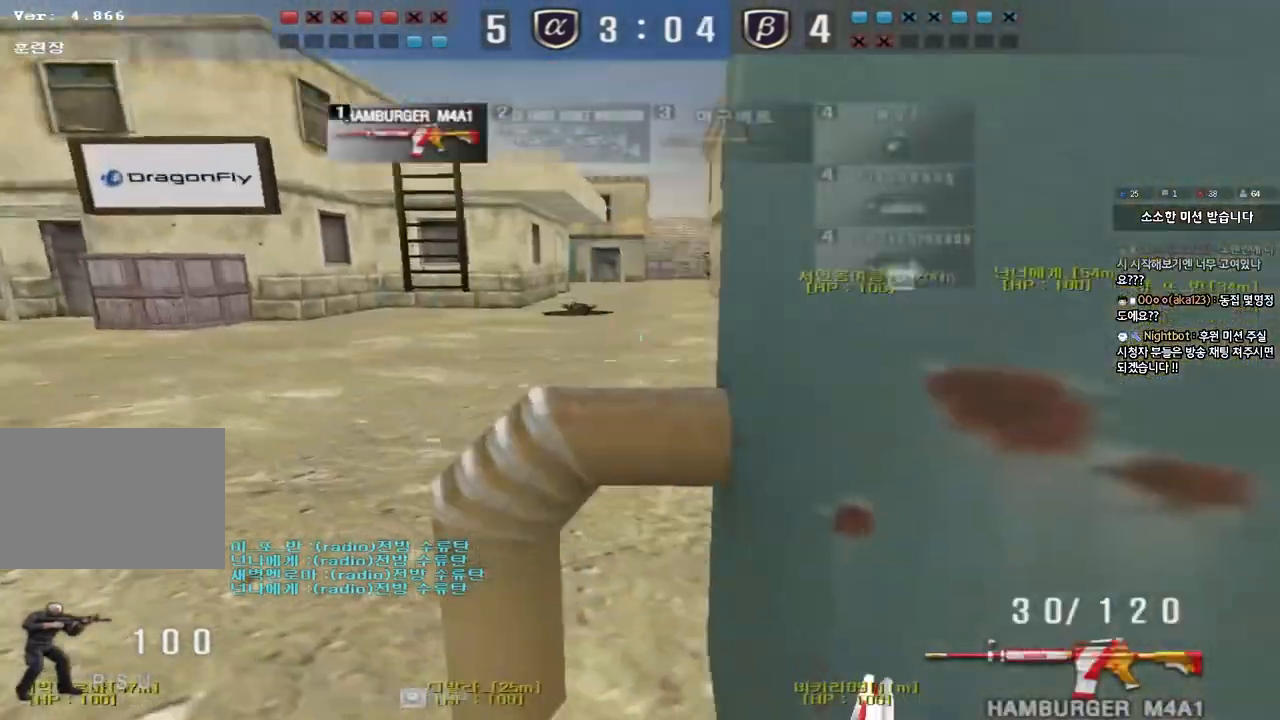
{"keys": ["a", "w"], "events": [[67, "space", "up"], [83, "shift", "up"], [417, "a", "down"], [433, "w", "down"]]}